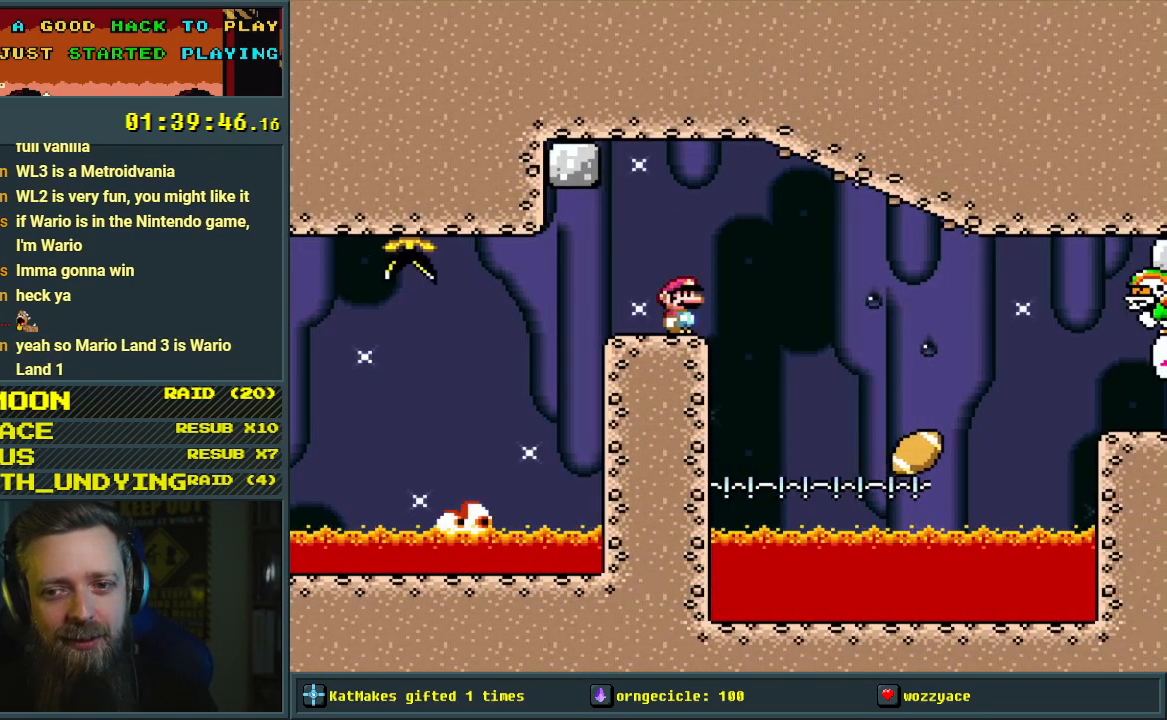
Gameplay with a controller (Nintendo layout); each line is a JSON object with the inputs held at the frame after it. "events" lists button and stick changes between this image and that frame as [ms after this image, input, new state], when the widget could be followed in between. Not read: L3 R3.
{"buttons": ["Y"], "events": []}
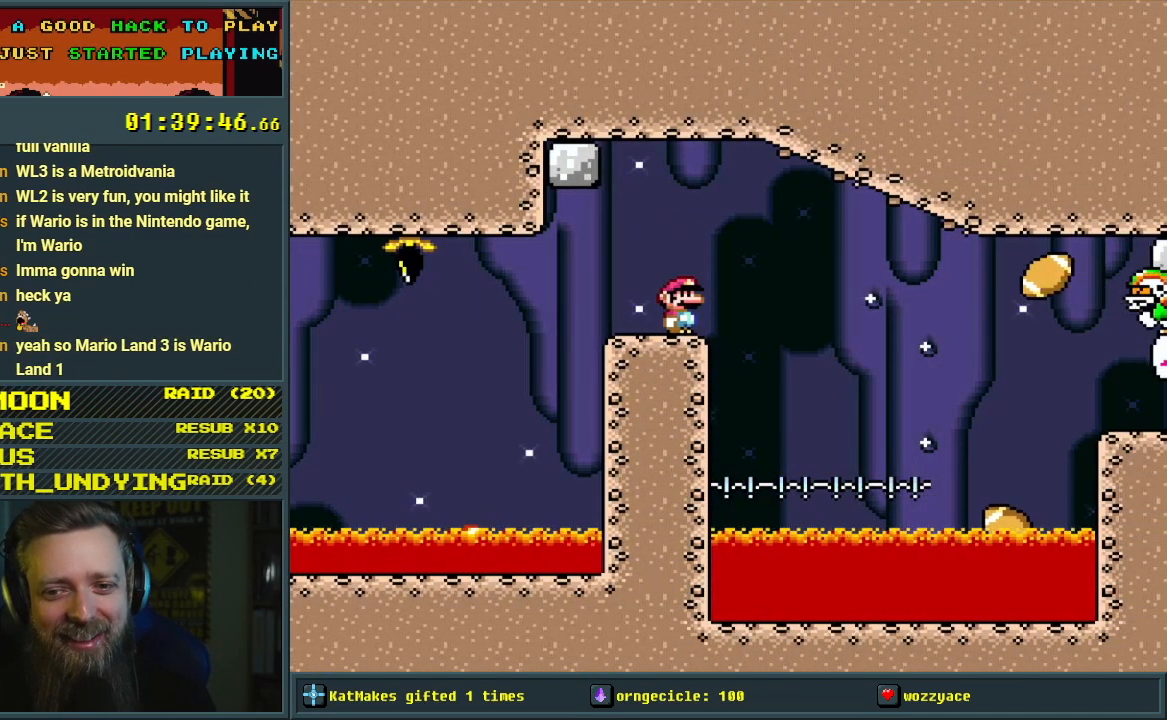
{"buttons": ["Y"], "events": [[317, "DPAD_RIGHT", "down"], [450, "DPAD_RIGHT", "up"]]}
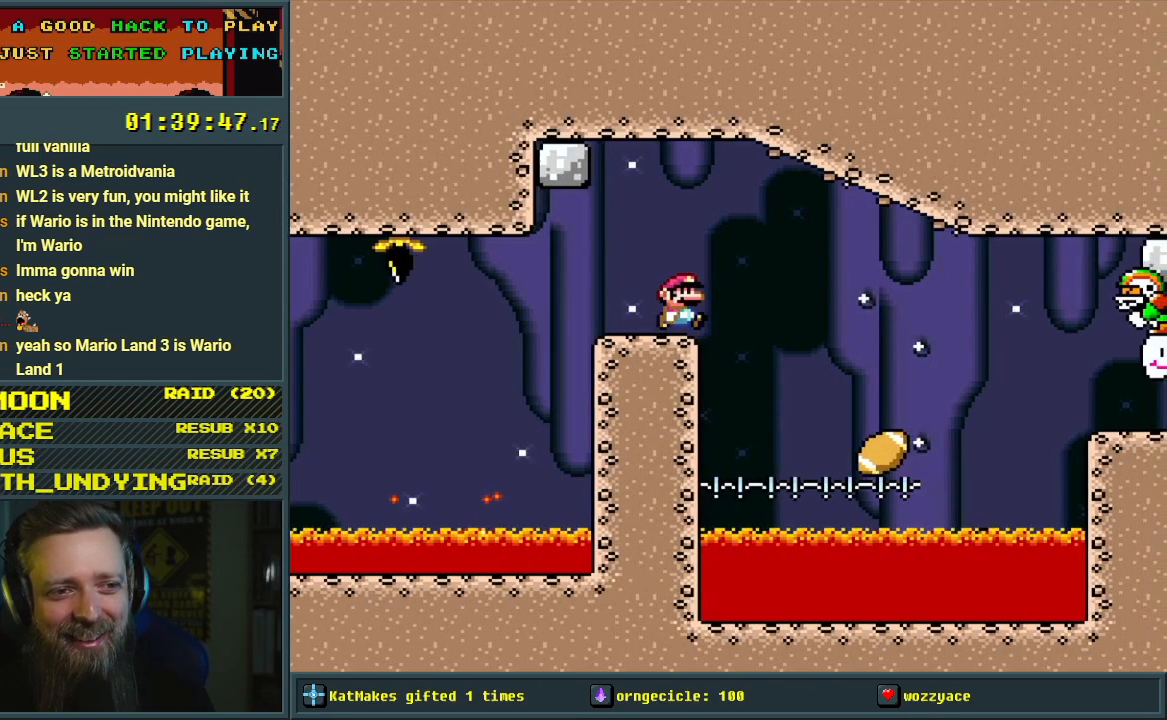
{"buttons": ["B", "Y", "DPAD_RIGHT"], "events": [[367, "B", "down"], [383, "DPAD_RIGHT", "down"]]}
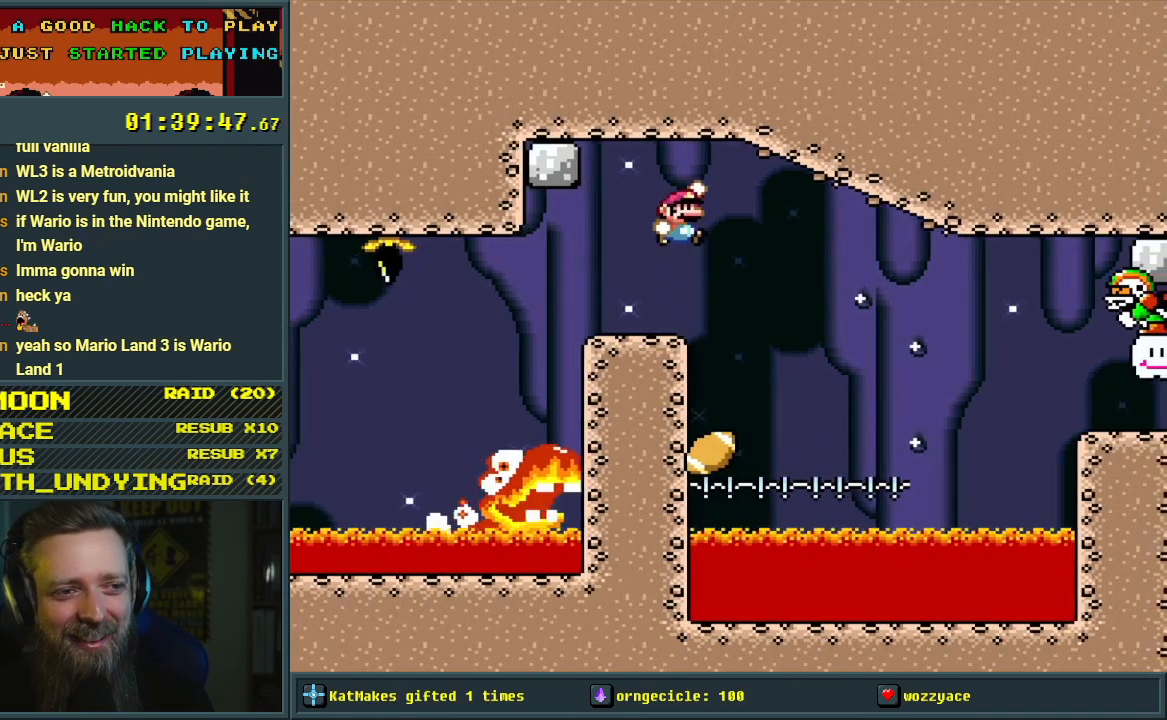
{"buttons": ["Y", "DPAD_RIGHT"], "events": [[33, "B", "up"], [233, "DPAD_RIGHT", "up"], [467, "DPAD_RIGHT", "down"]]}
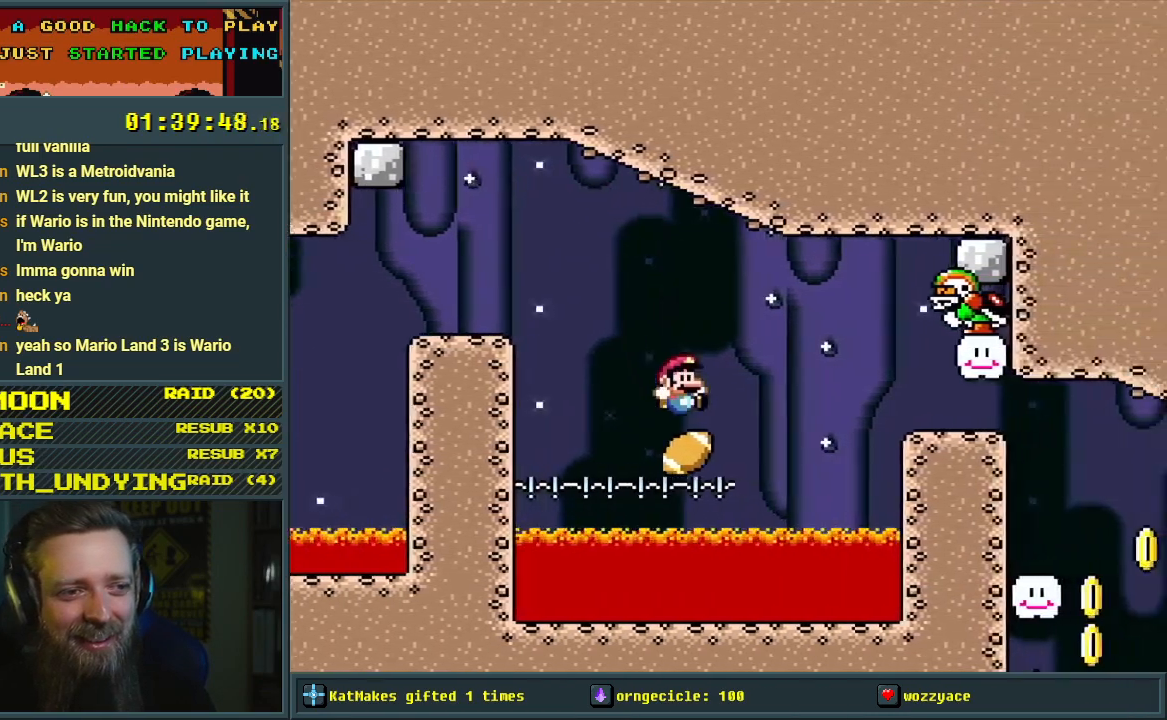
{"buttons": ["B", "Y"], "events": [[67, "B", "down"], [483, "DPAD_RIGHT", "up"]]}
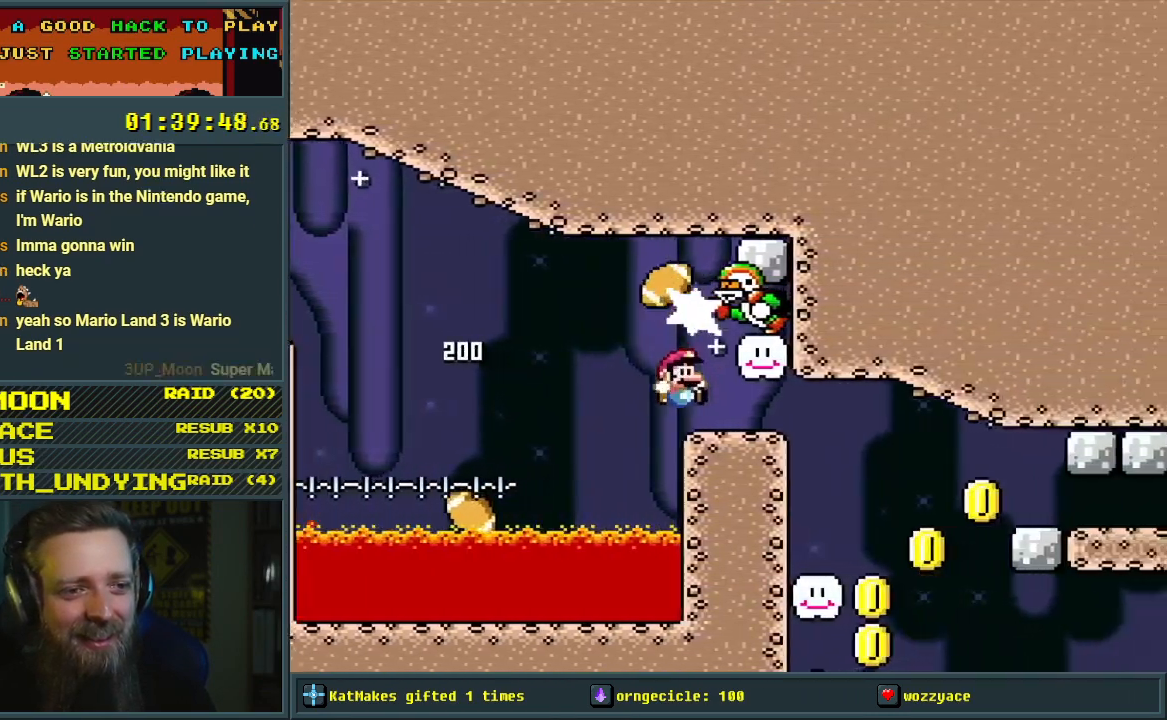
{"buttons": ["B", "Y", "DPAD_RIGHT"], "events": [[100, "DPAD_LEFT", "down"], [250, "DPAD_LEFT", "up"], [300, "DPAD_RIGHT", "down"]]}
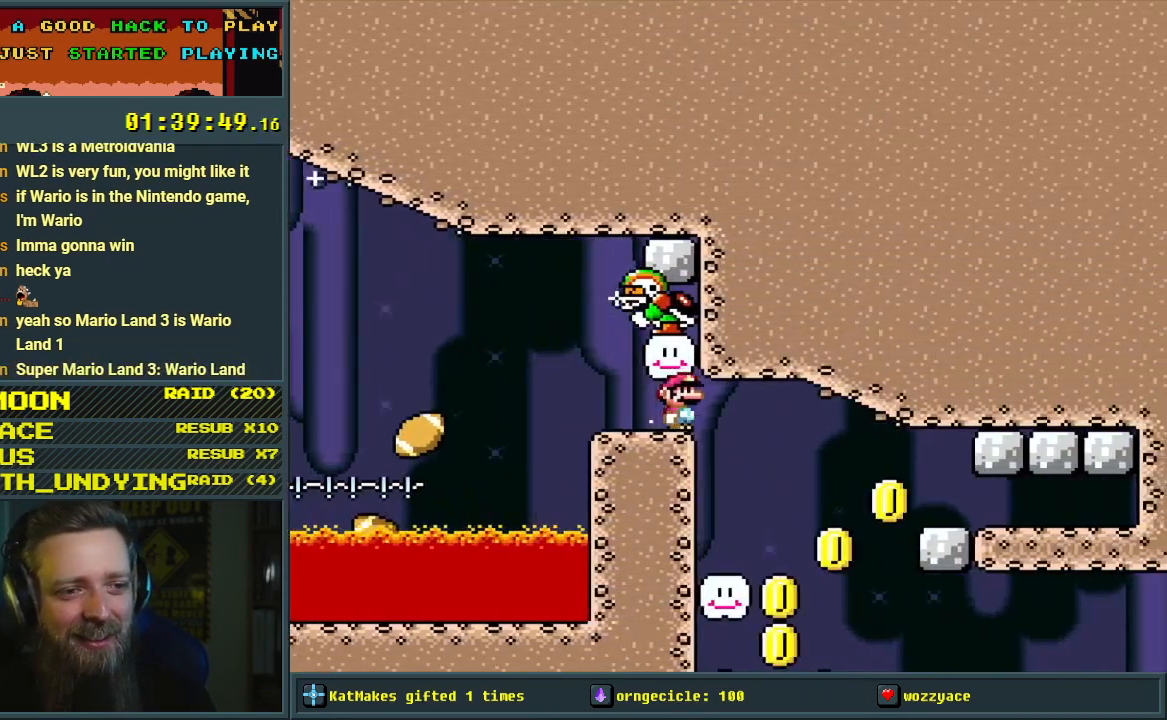
{"buttons": ["B", "Y"], "events": [[67, "DPAD_RIGHT", "up"], [100, "DPAD_UP", "down"], [117, "DPAD_UP", "up"], [133, "DPAD_LEFT", "down"], [400, "DPAD_LEFT", "up"]]}
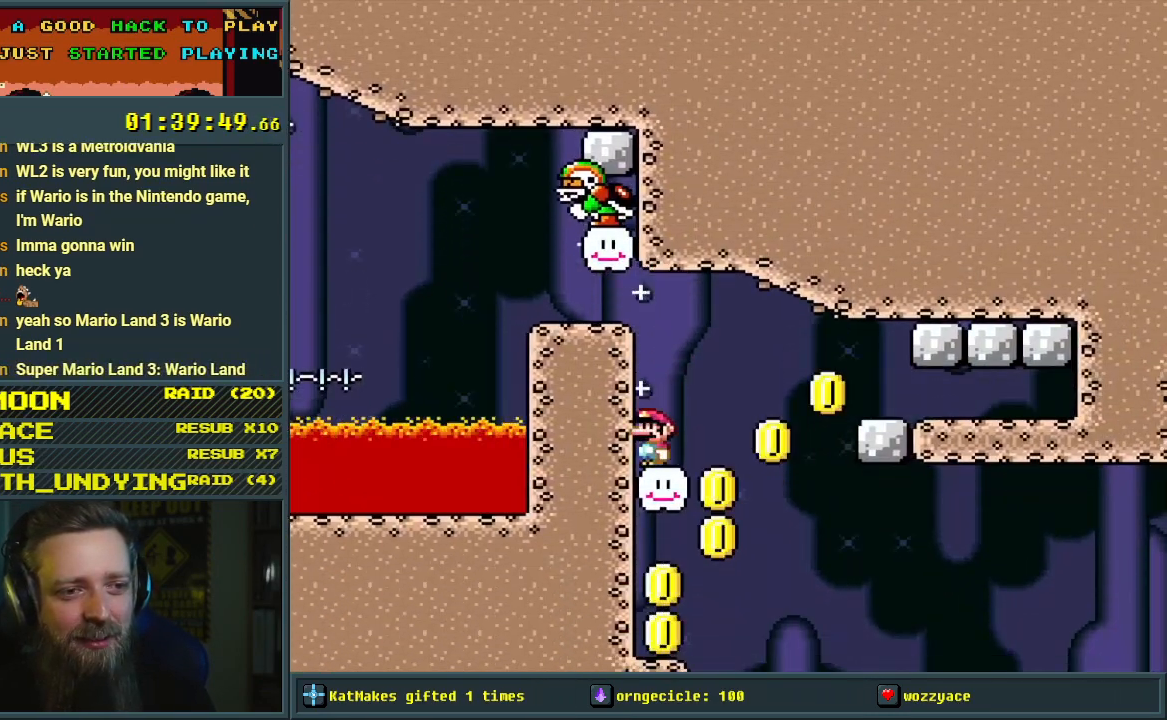
{"buttons": ["X"], "events": [[17, "B", "up"], [50, "X", "down"], [50, "Y", "up"]]}
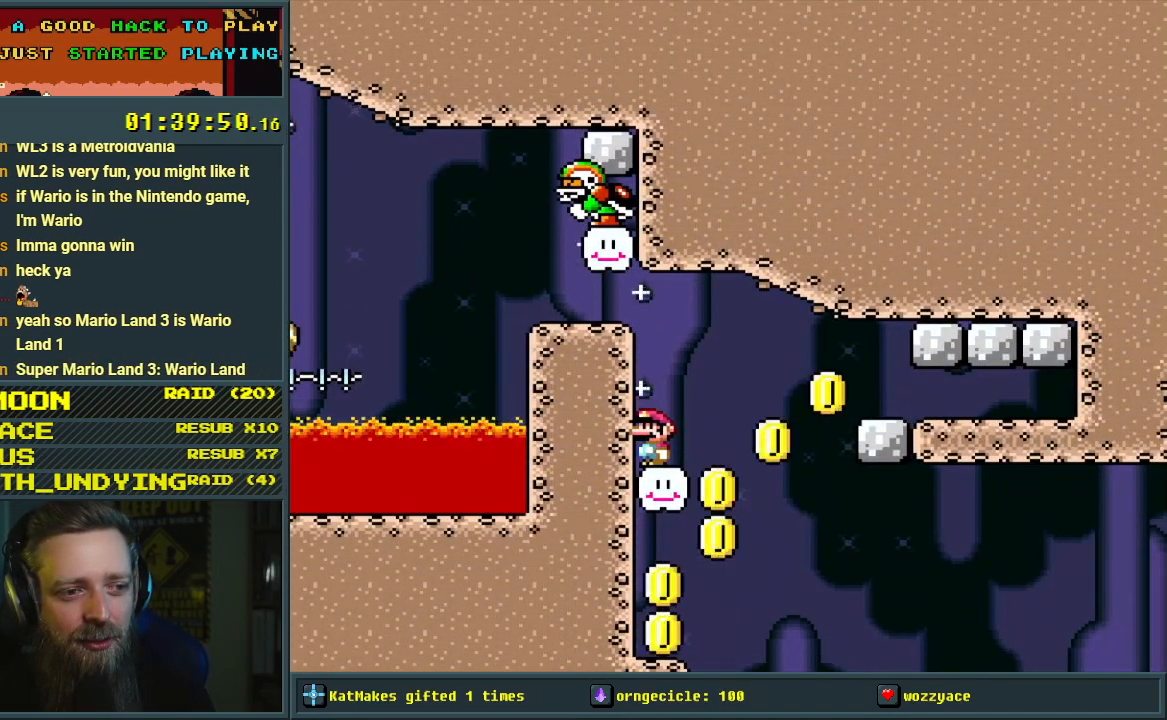
{"buttons": ["X"], "events": []}
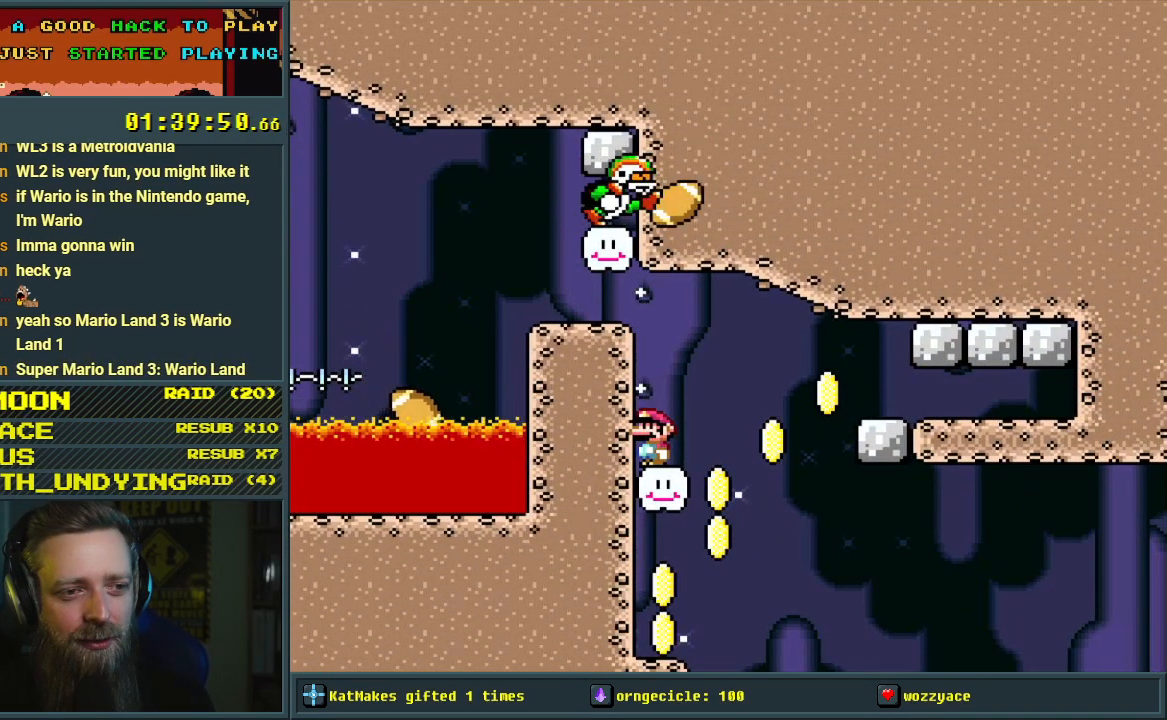
{"buttons": ["X"], "events": []}
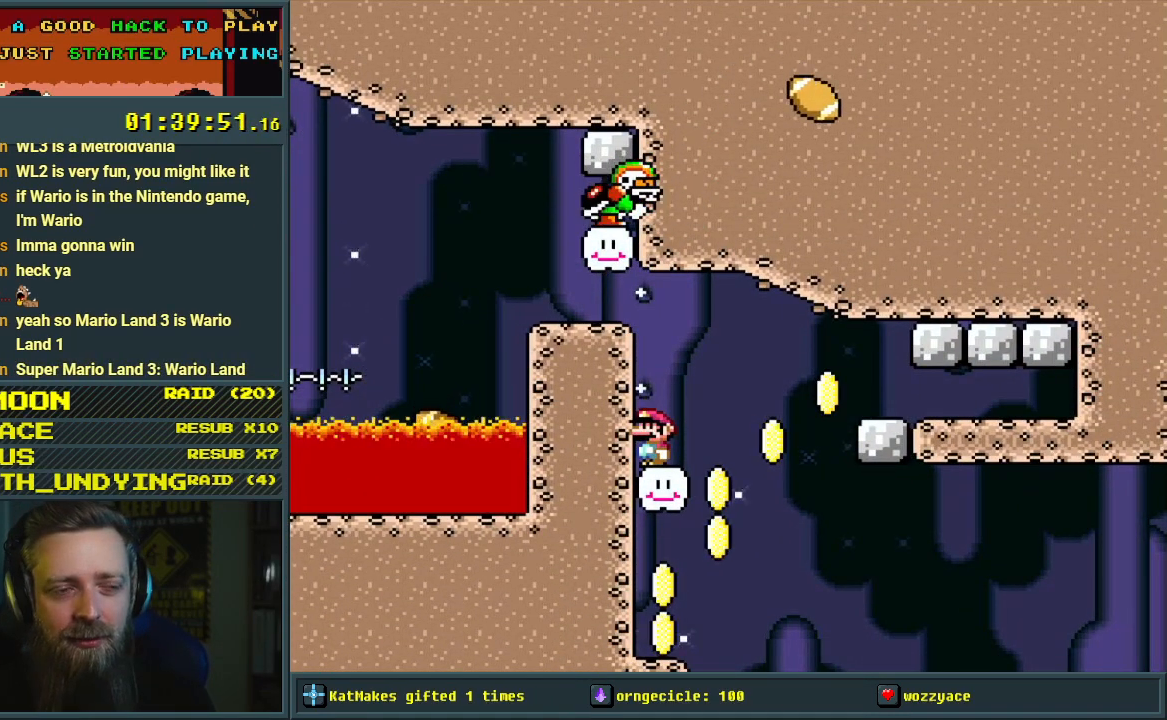
{"buttons": ["X"], "events": []}
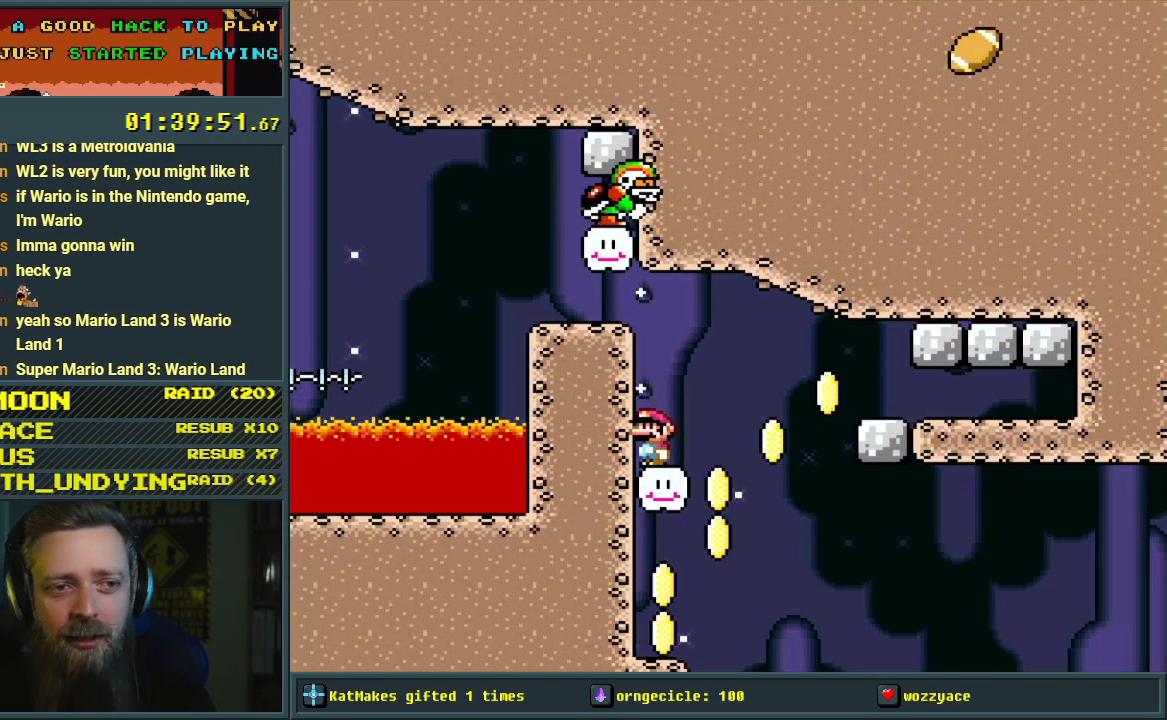
{"buttons": ["X"], "events": []}
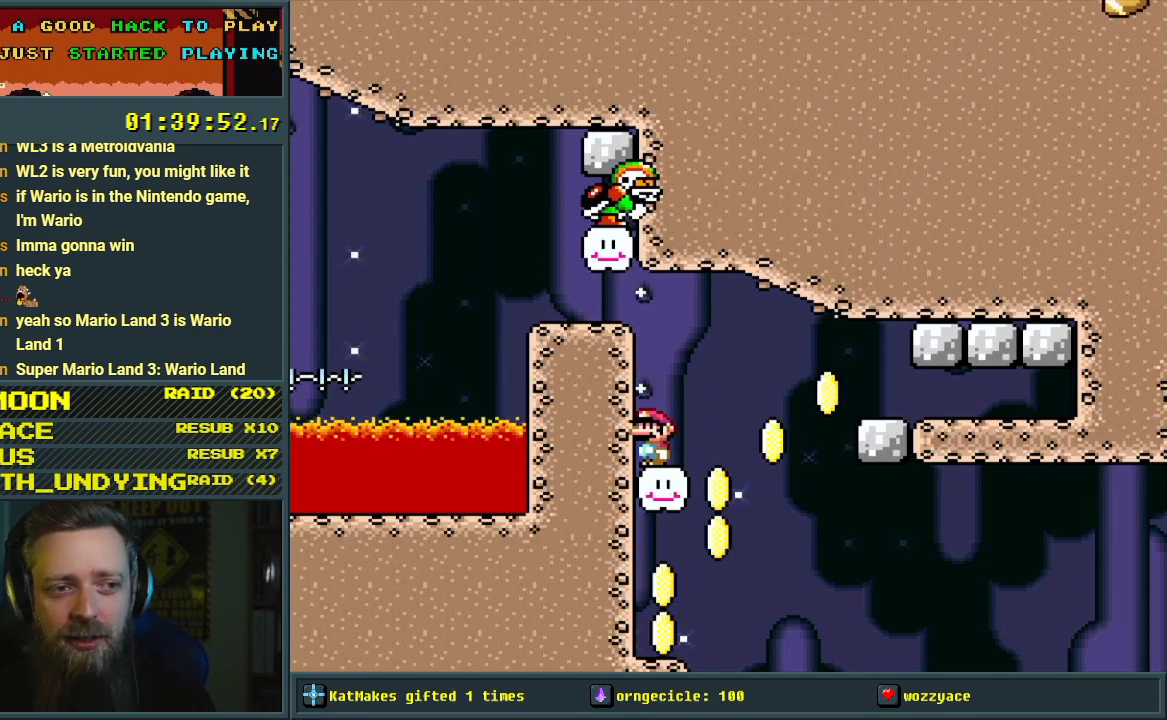
{"buttons": ["A", "X", "DPAD_RIGHT"], "events": [[400, "DPAD_RIGHT", "down"], [483, "A", "down"]]}
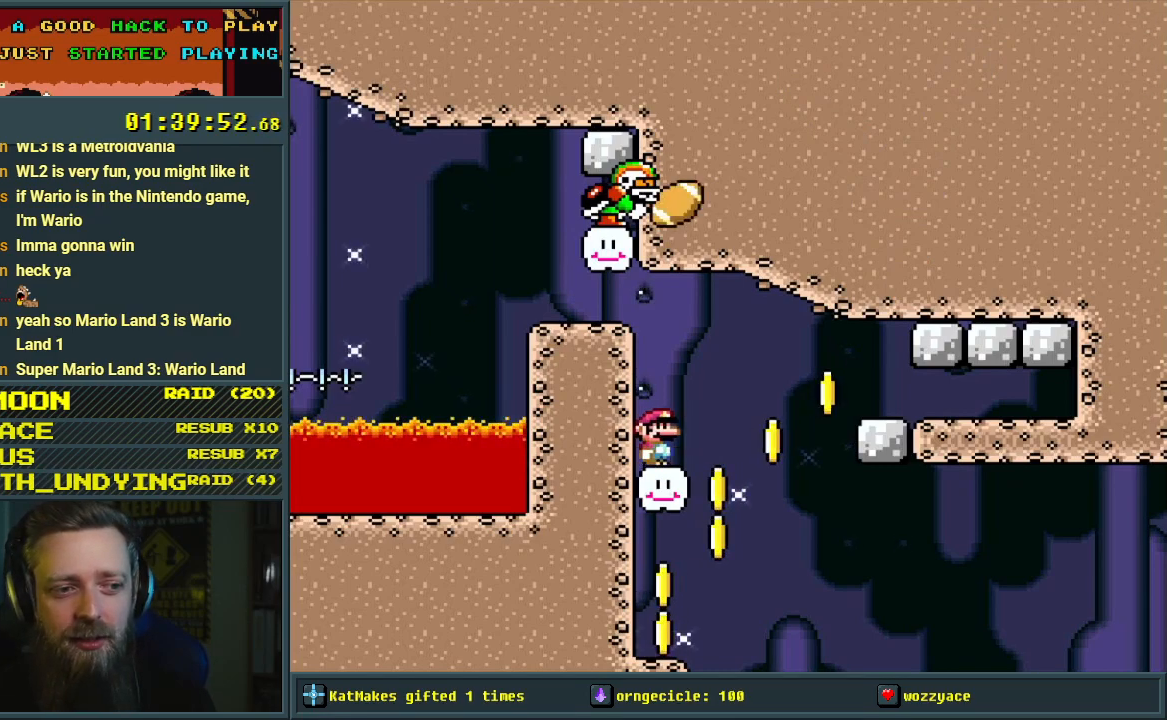
{"buttons": ["A", "X"], "events": [[67, "A", "up"], [83, "DPAD_RIGHT", "up"], [283, "A", "down"], [300, "DPAD_LEFT", "down"], [483, "DPAD_LEFT", "up"]]}
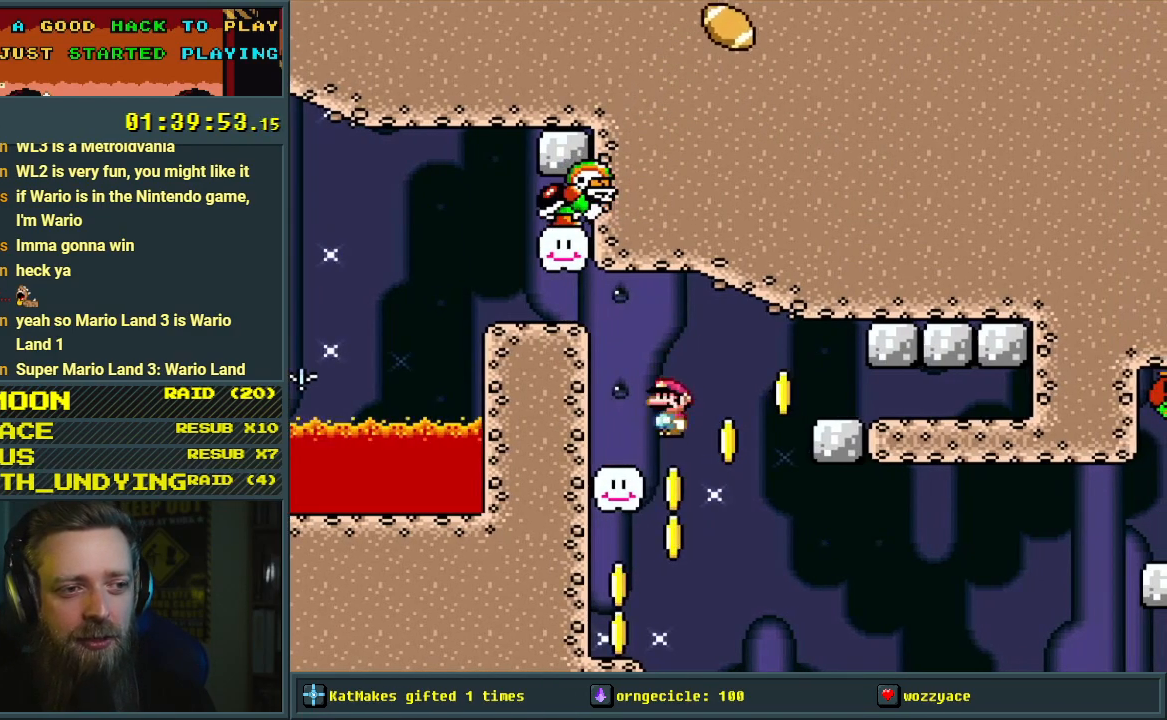
{"buttons": ["A", "X"], "events": [[100, "DPAD_LEFT", "down"], [400, "DPAD_LEFT", "up"]]}
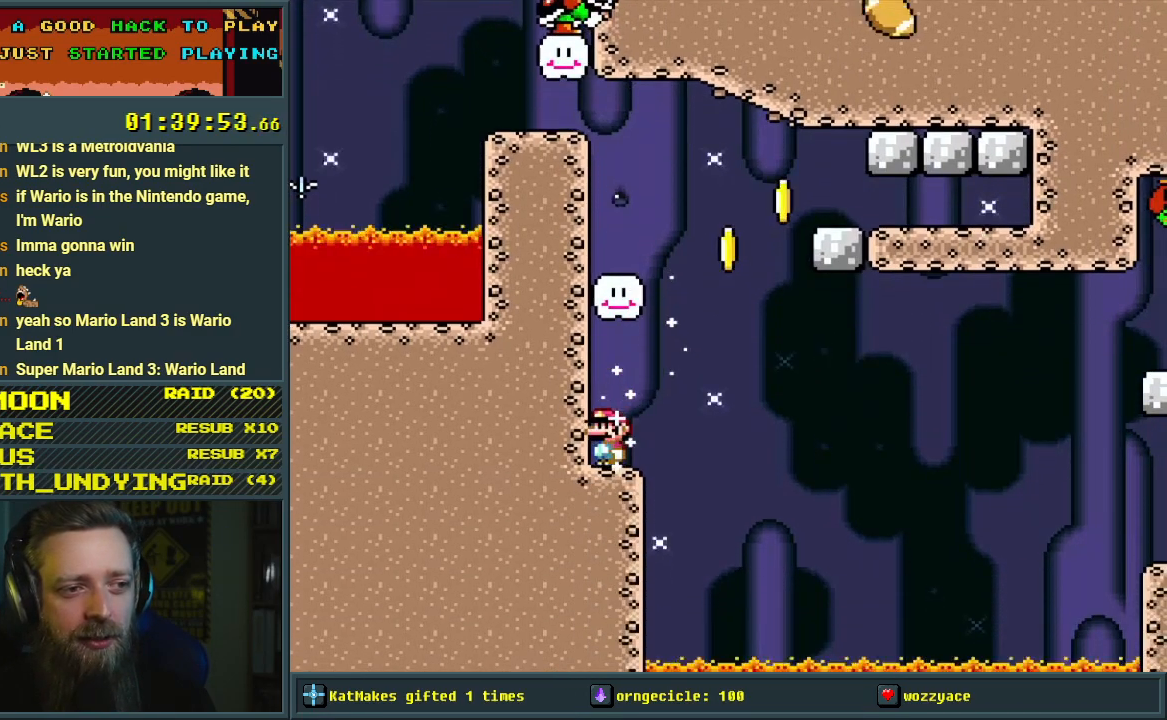
{"buttons": ["X"], "events": [[50, "A", "up"]]}
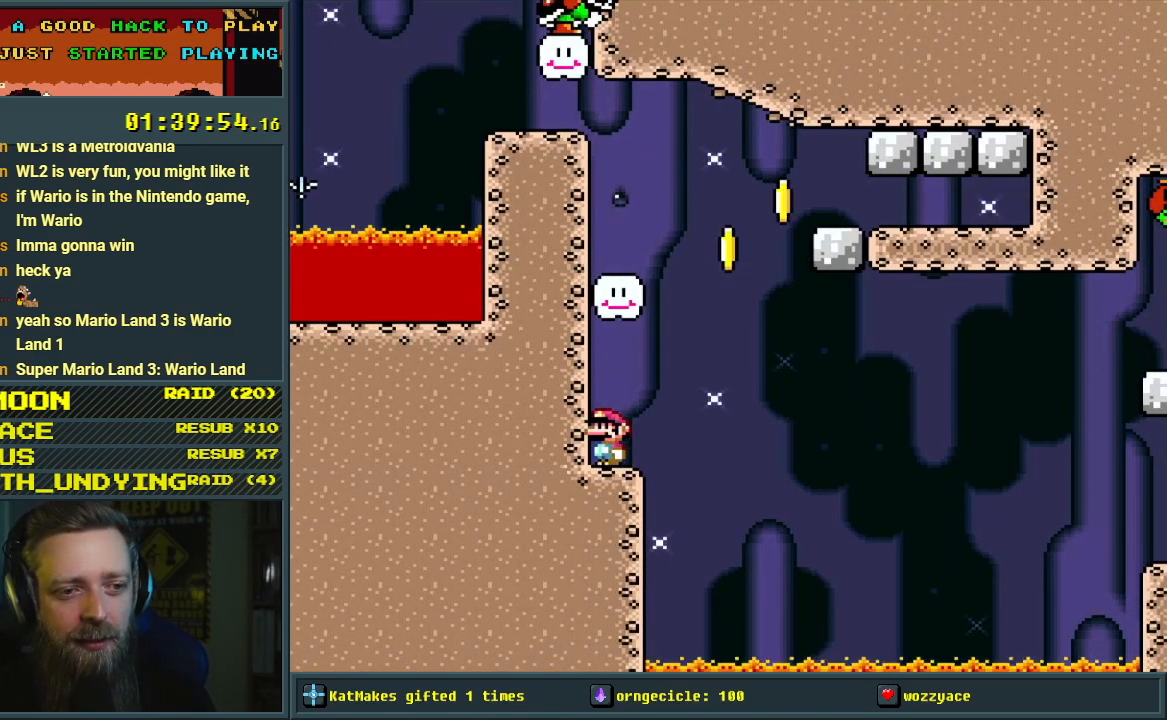
{"buttons": ["X"], "events": []}
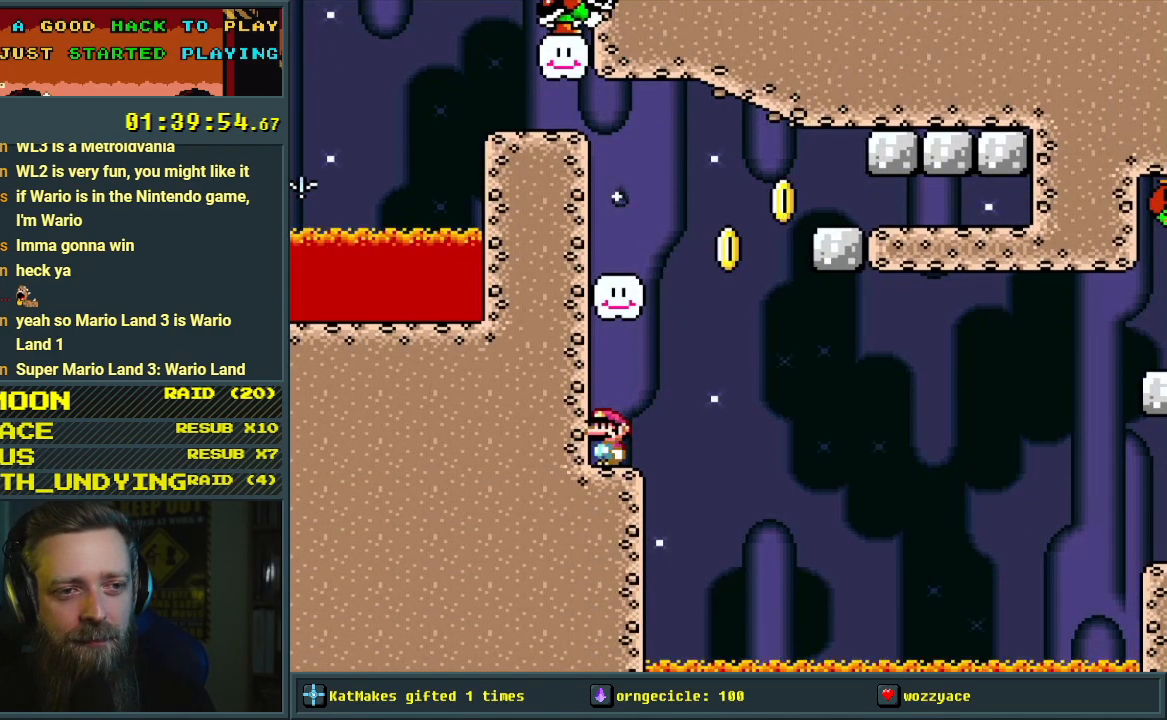
{"buttons": ["Y"], "events": [[133, "X", "up"], [167, "Y", "down"]]}
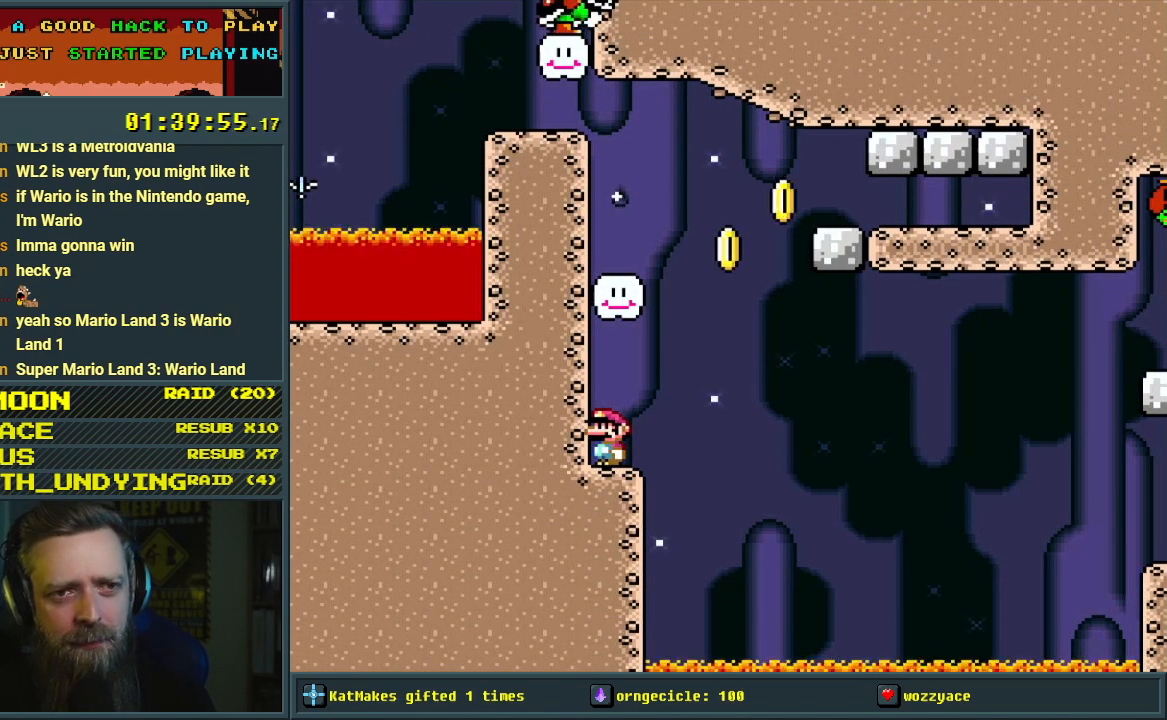
{"buttons": ["Y"], "events": []}
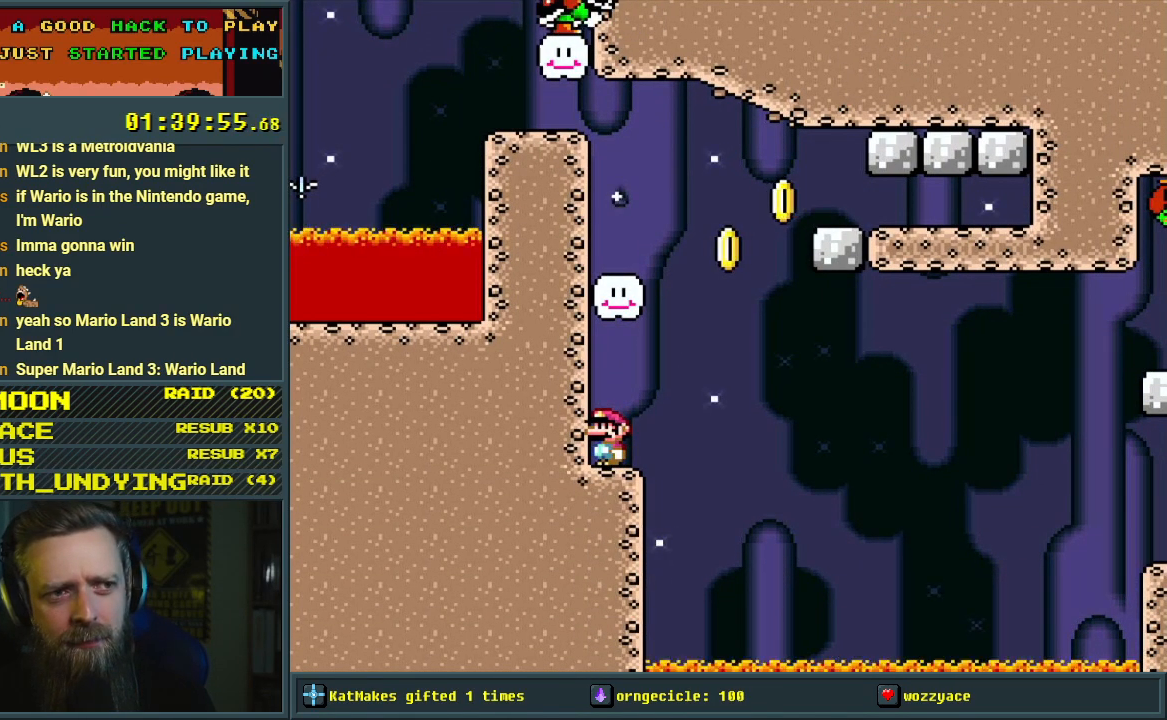
{"buttons": ["B", "Y"], "events": [[317, "B", "down"]]}
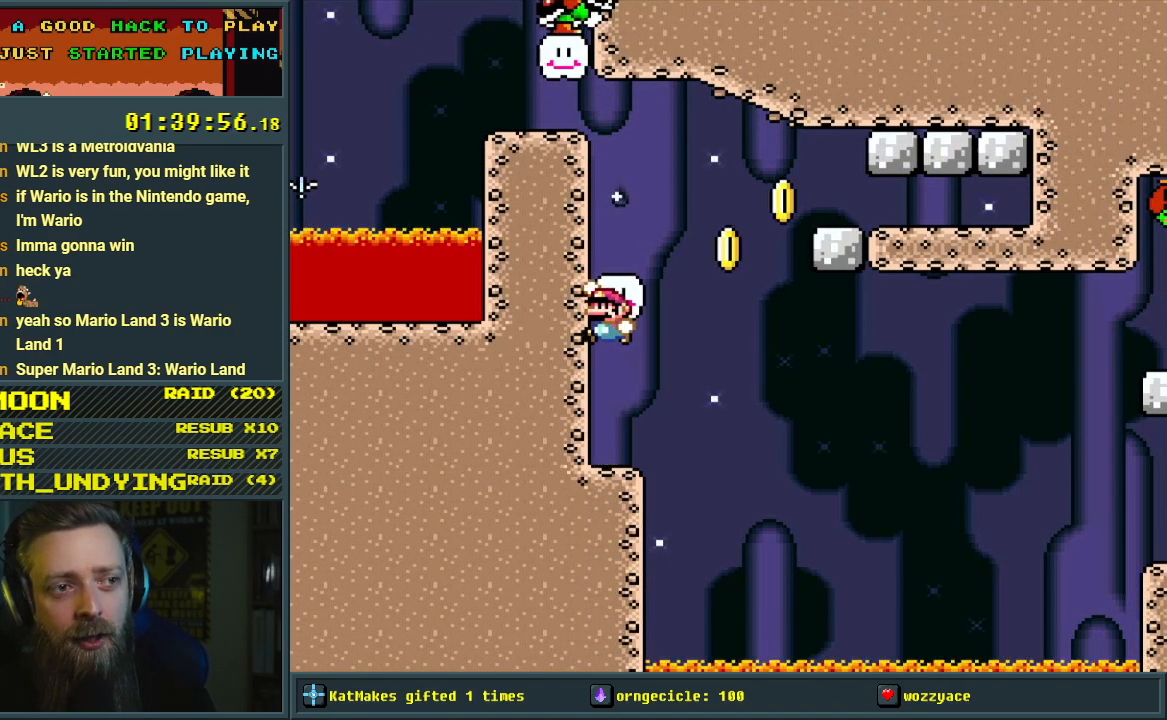
{"buttons": ["X"], "events": [[100, "DPAD_LEFT", "down"], [167, "B", "up"], [167, "X", "down"], [167, "Y", "up"], [217, "DPAD_LEFT", "up"]]}
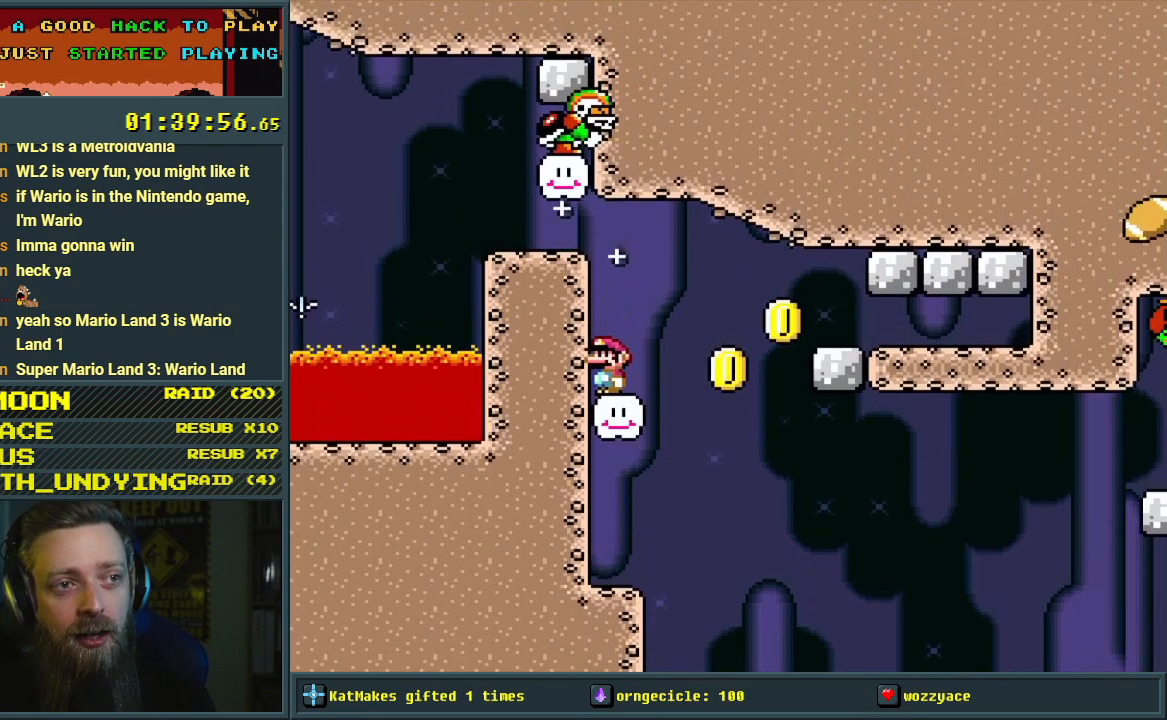
{"buttons": ["A", "X", "DPAD_RIGHT"], "events": [[117, "DPAD_RIGHT", "down"], [317, "A", "down"]]}
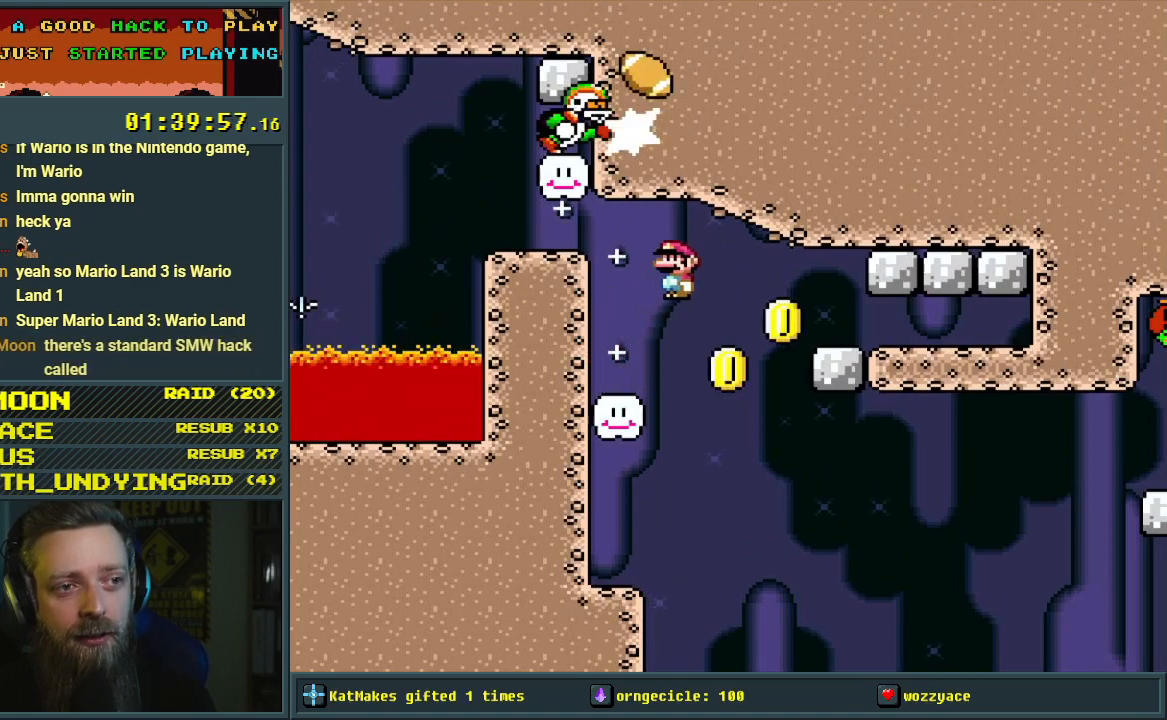
{"buttons": ["Y", "DPAD_RIGHT"], "events": [[417, "A", "up"], [483, "X", "up"], [483, "Y", "down"]]}
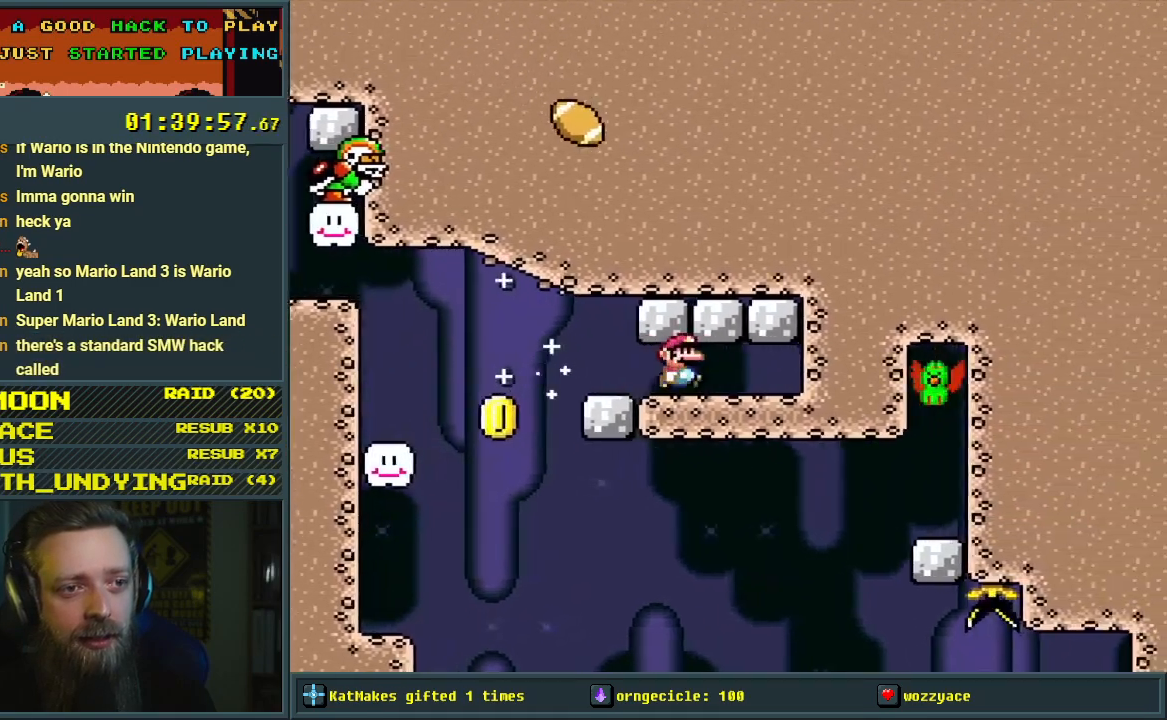
{"buttons": ["Y", "DPAD_LEFT"], "events": [[200, "DPAD_RIGHT", "up"], [267, "DPAD_LEFT", "down"]]}
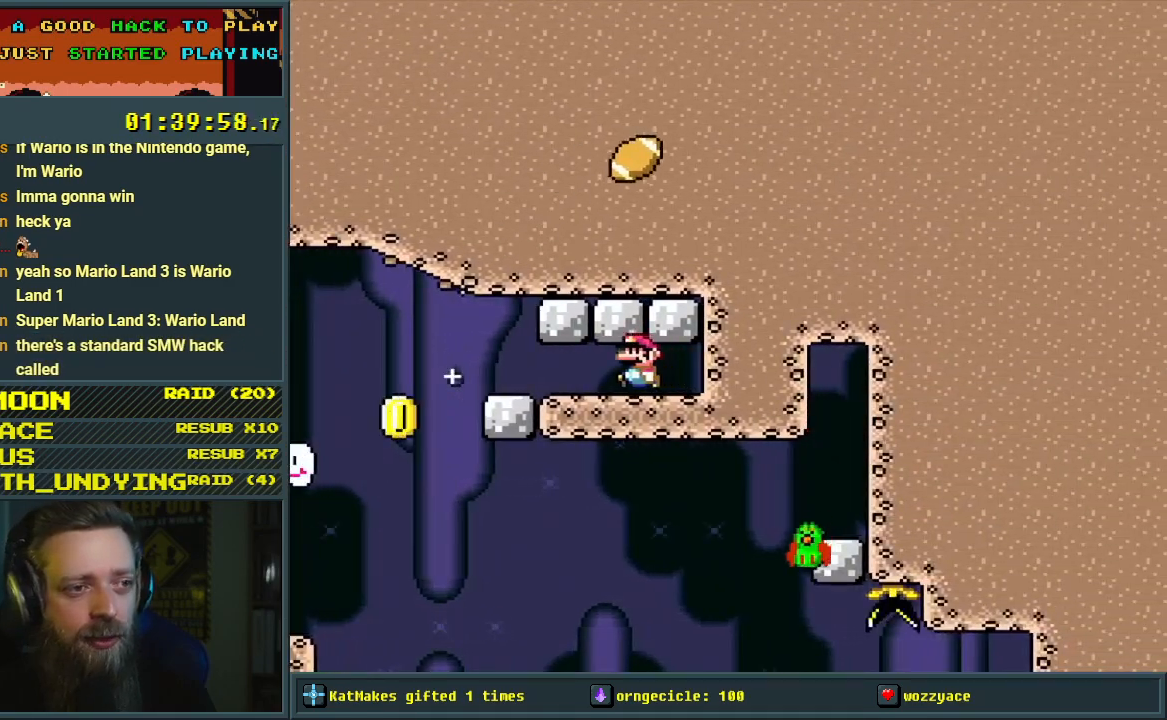
{"buttons": ["B", "Y", "DPAD_LEFT"], "events": [[100, "B", "down"]]}
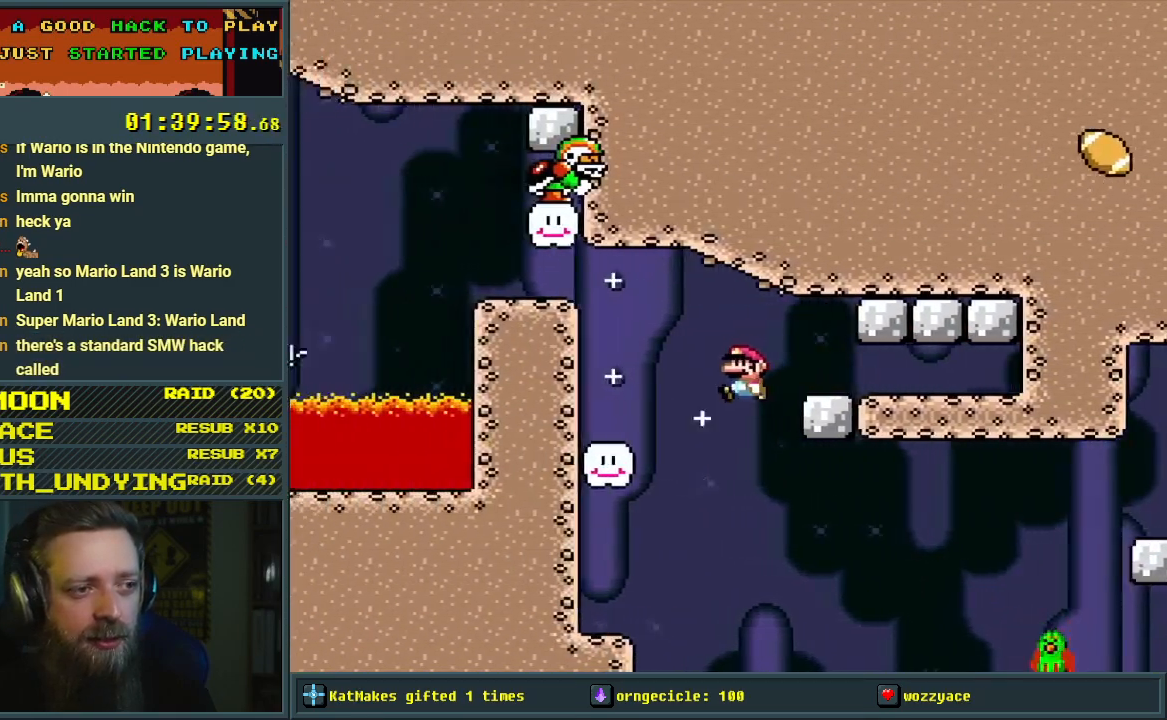
{"buttons": ["Y", "DPAD_RIGHT"], "events": [[83, "DPAD_LEFT", "up"], [333, "B", "up"], [400, "DPAD_RIGHT", "down"]]}
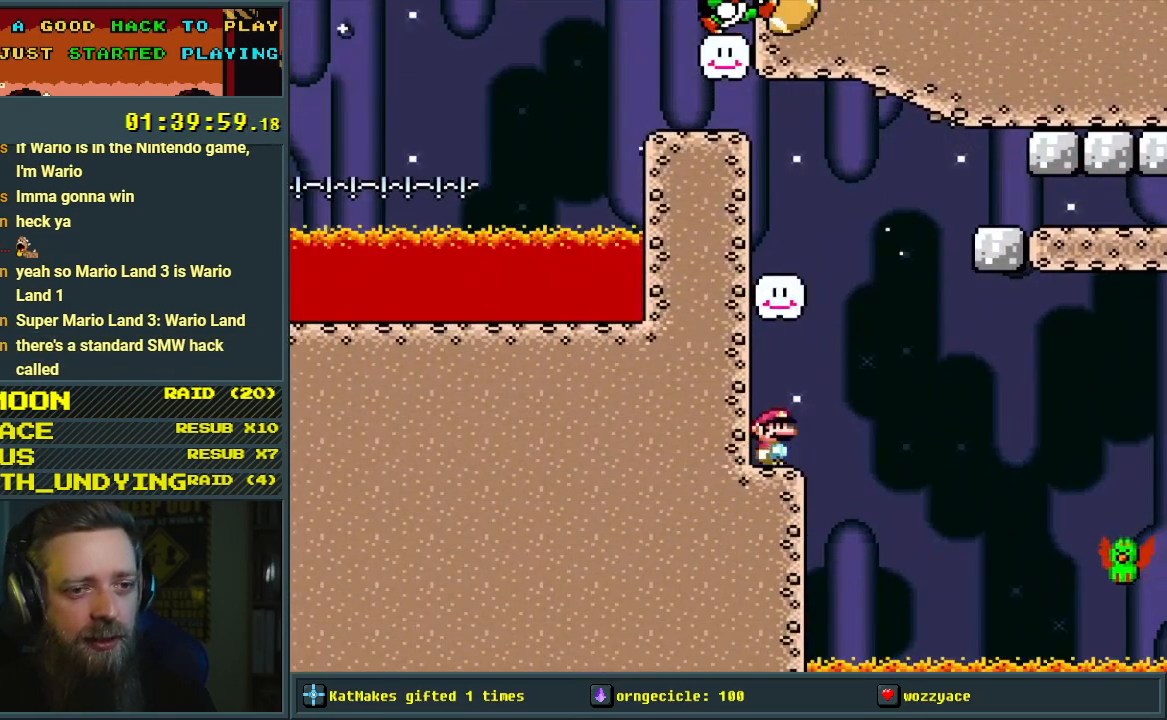
{"buttons": ["Y", "DPAD_RIGHT"], "events": [[17, "B", "down"], [100, "B", "up"], [150, "DPAD_RIGHT", "up"], [383, "DPAD_RIGHT", "down"]]}
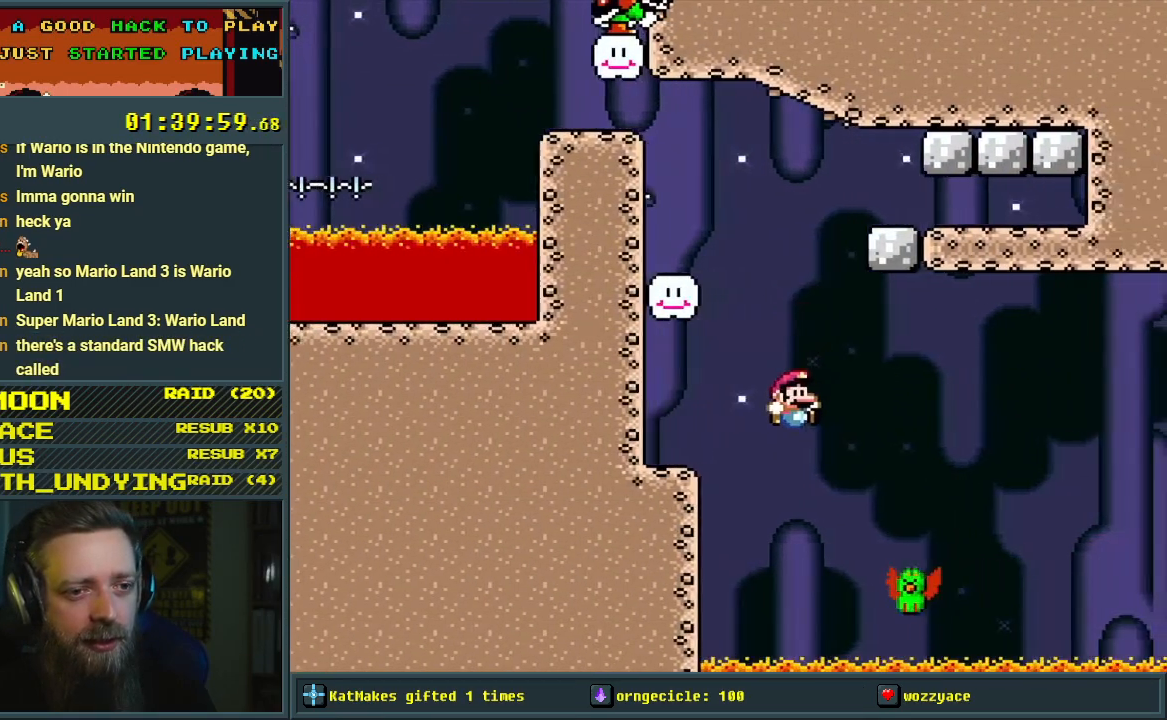
{"buttons": ["Y", "DPAD_RIGHT"], "events": [[50, "B", "down"], [500, "B", "up"]]}
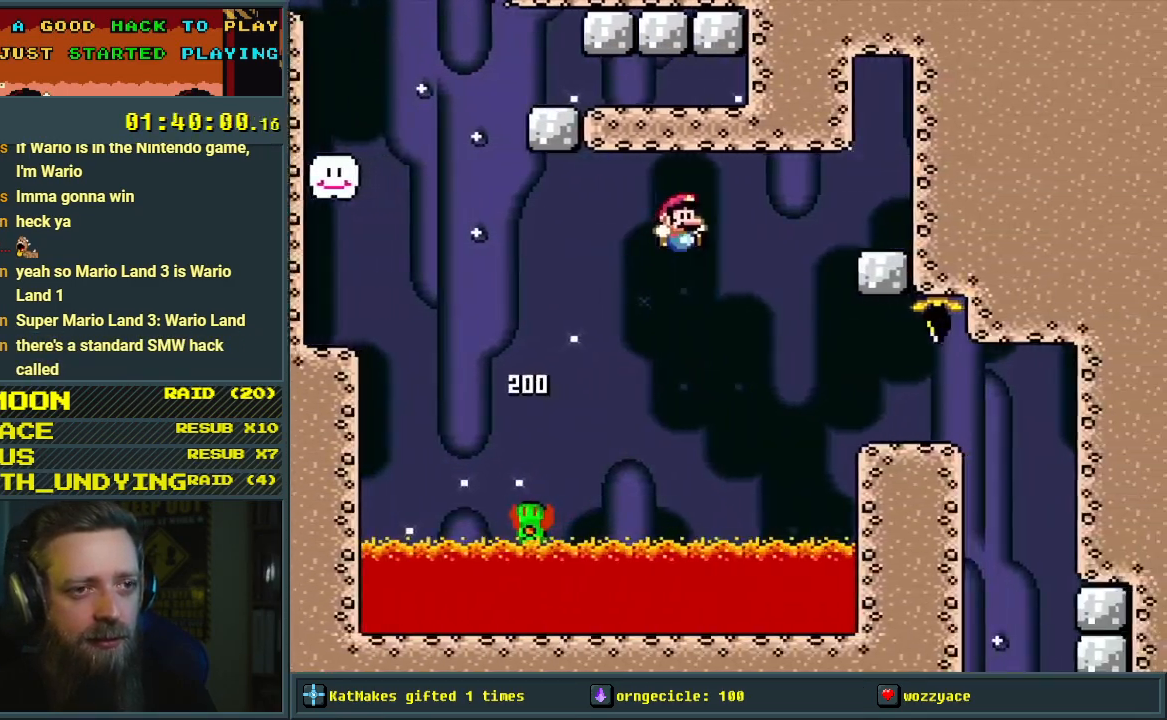
{"buttons": ["Y", "DPAD_LEFT"], "events": [[117, "DPAD_RIGHT", "up"], [417, "DPAD_LEFT", "down"]]}
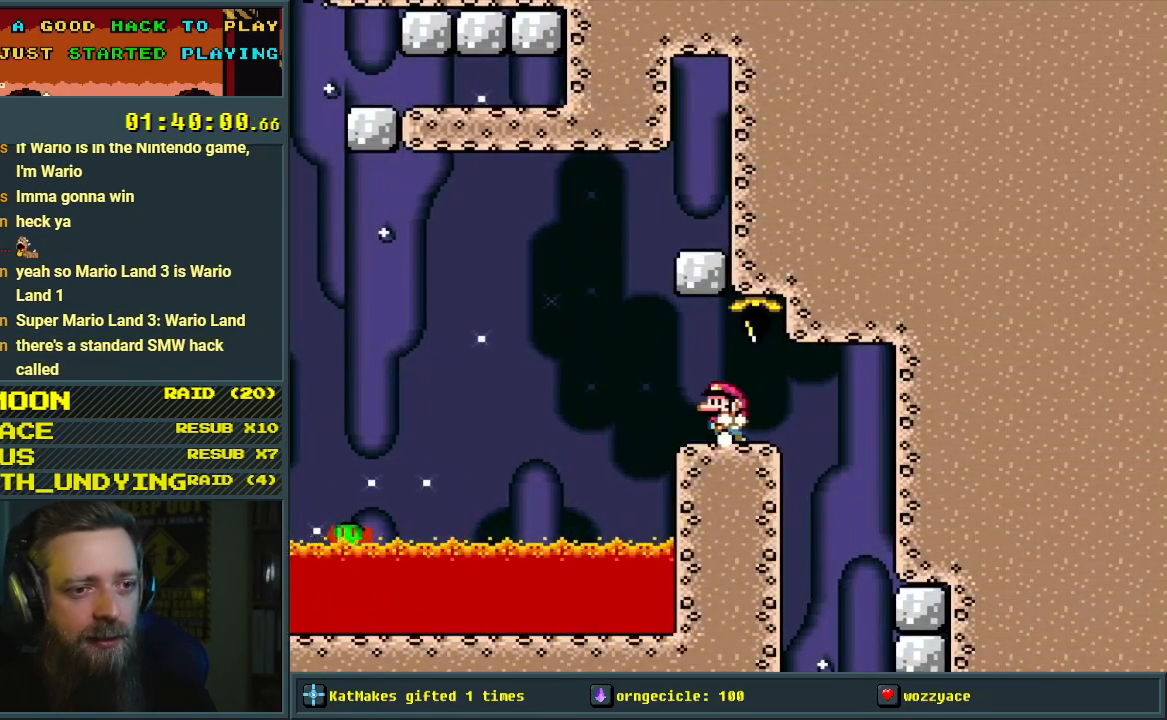
{"buttons": ["Y"], "events": [[67, "DPAD_LEFT", "up"], [183, "DPAD_RIGHT", "down"], [467, "DPAD_RIGHT", "up"]]}